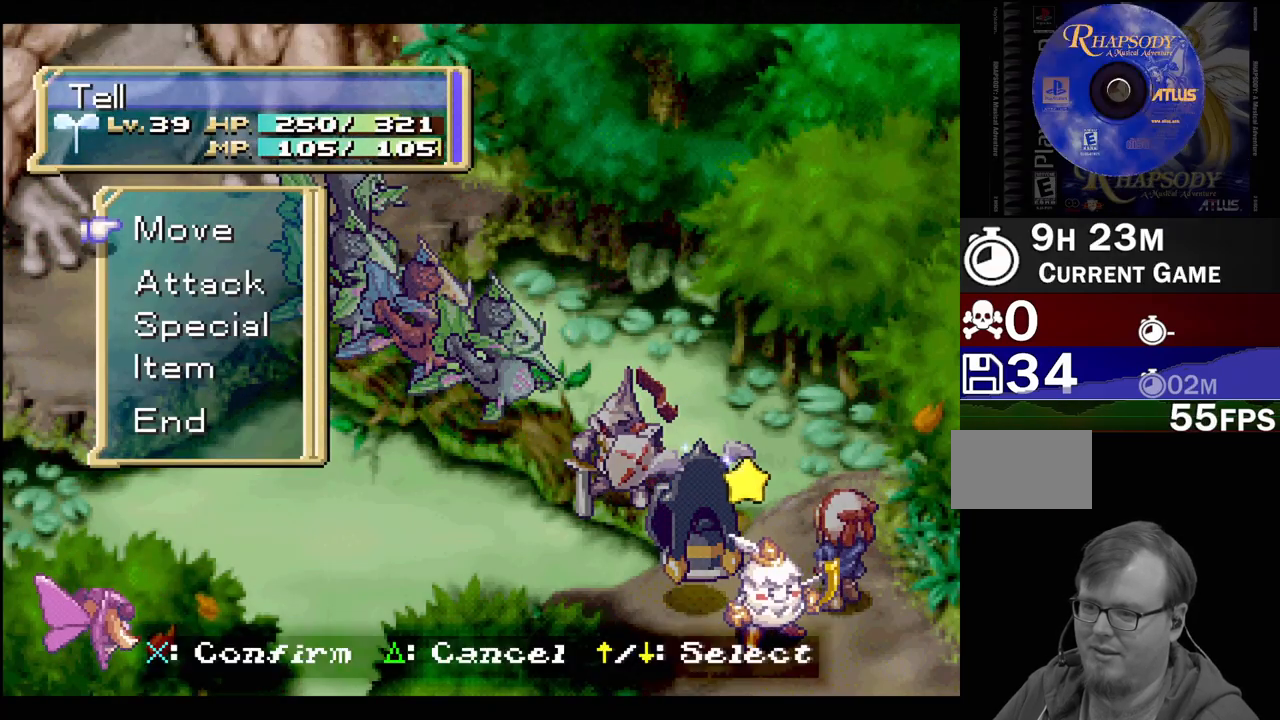
Gameplay with a controller (PlayStation layout); each line is a JSON object with the inputs held at the frame after it. "events" lists button and stick changes between this image and that frame as [ms after this image, input, new state], when the widget could be followed in between. Not read: L3 R3.
{"buttons": [], "events": []}
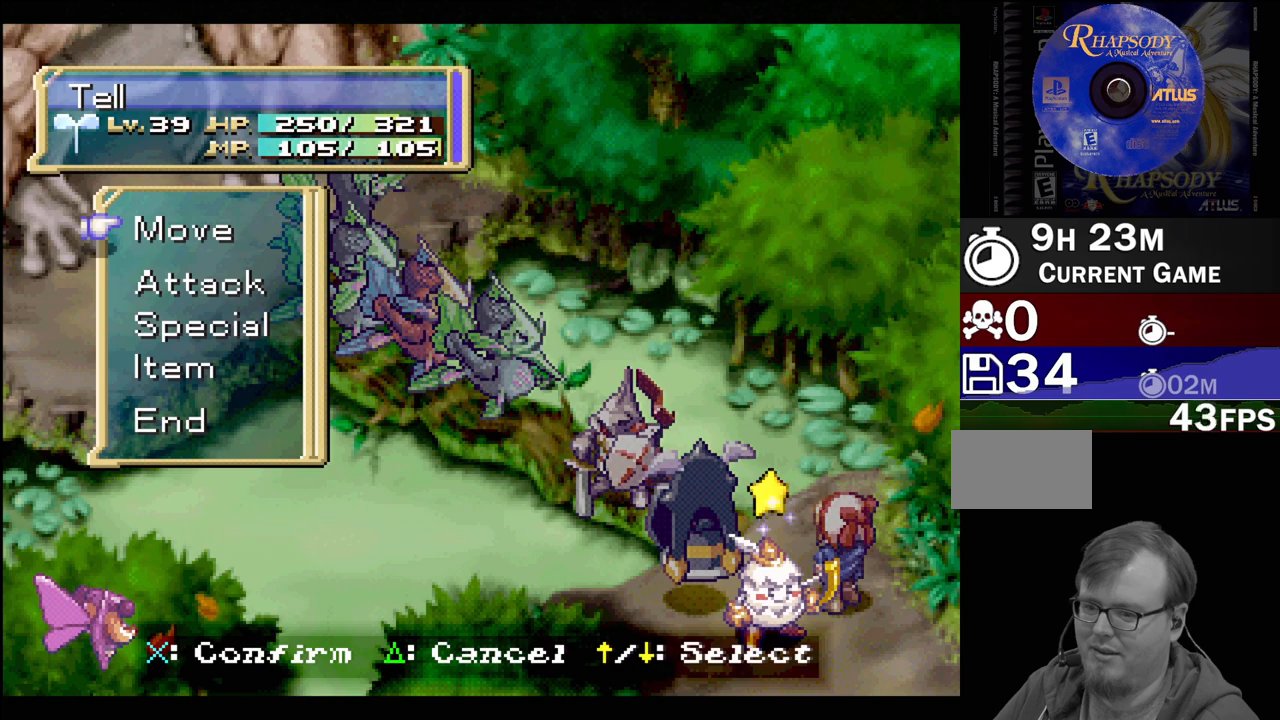
{"buttons": [], "events": []}
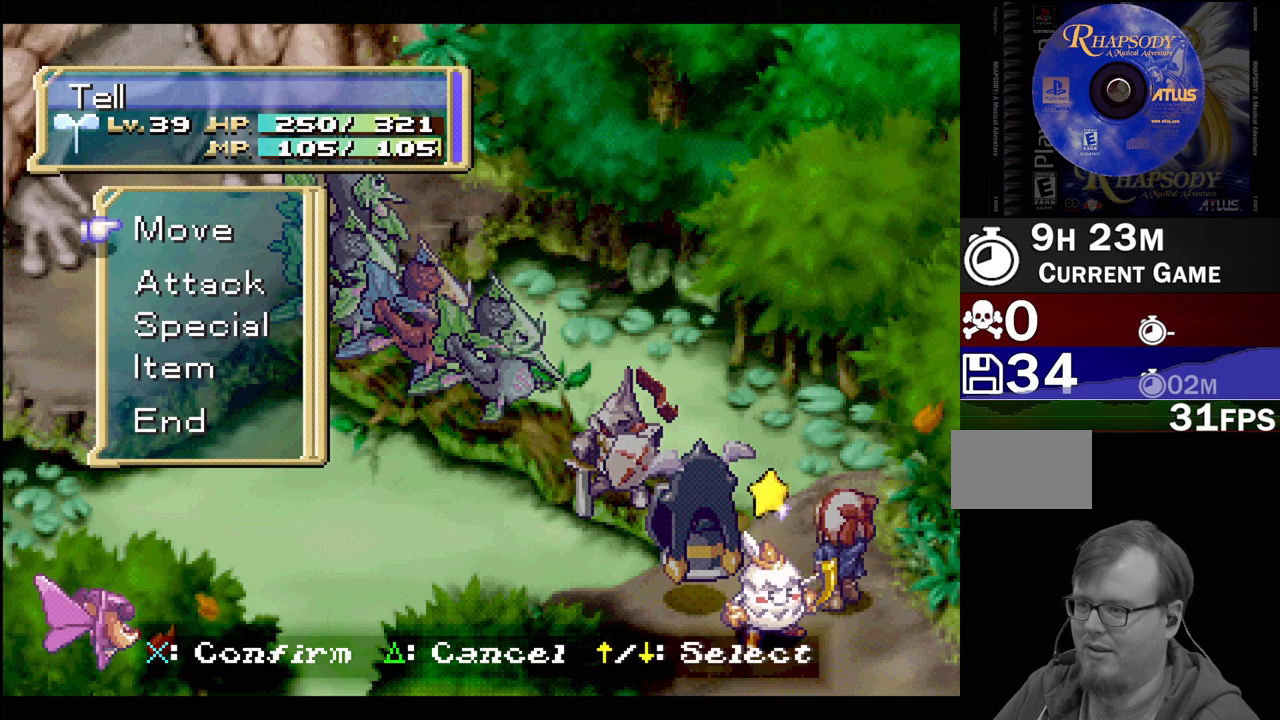
{"buttons": [], "events": []}
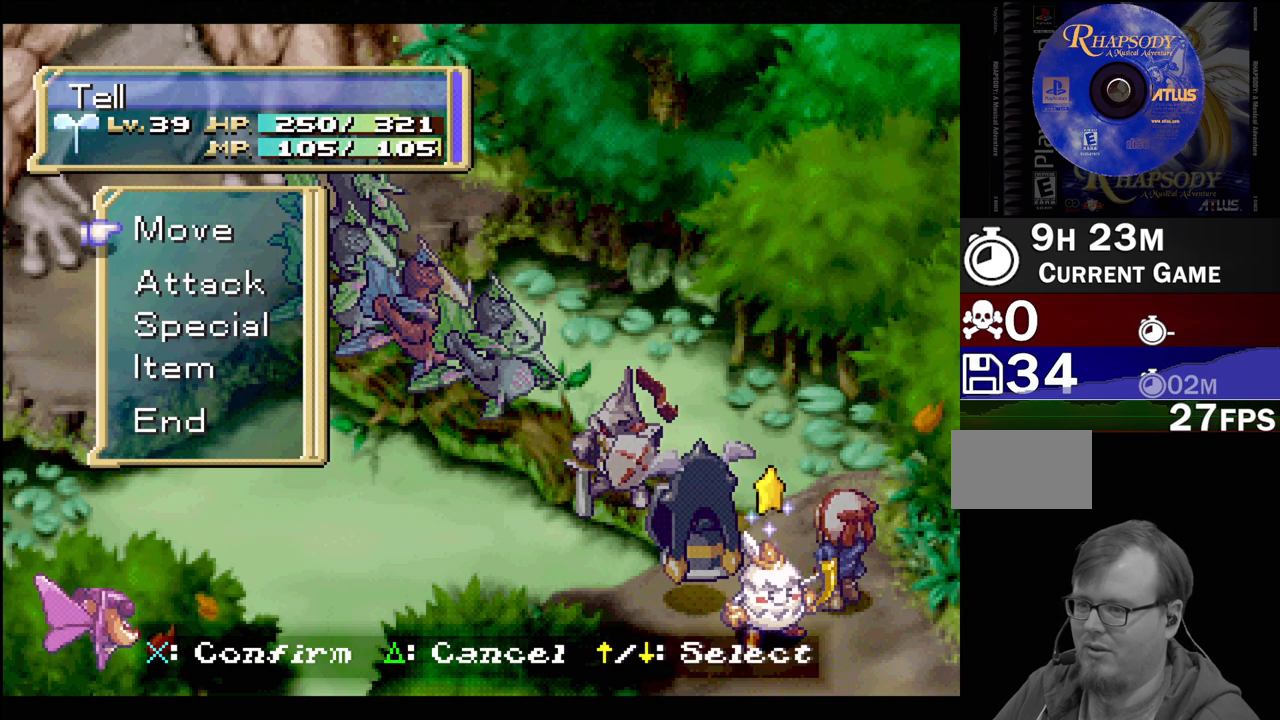
{"buttons": [], "events": []}
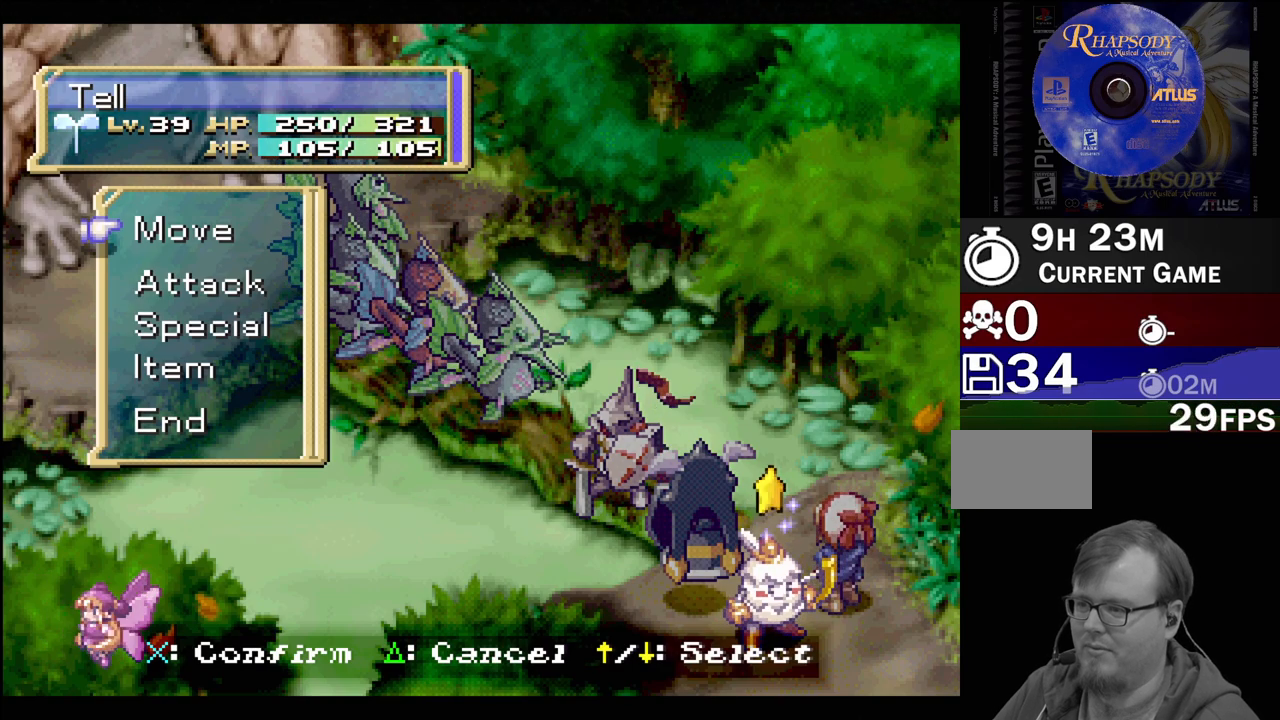
{"buttons": [], "events": []}
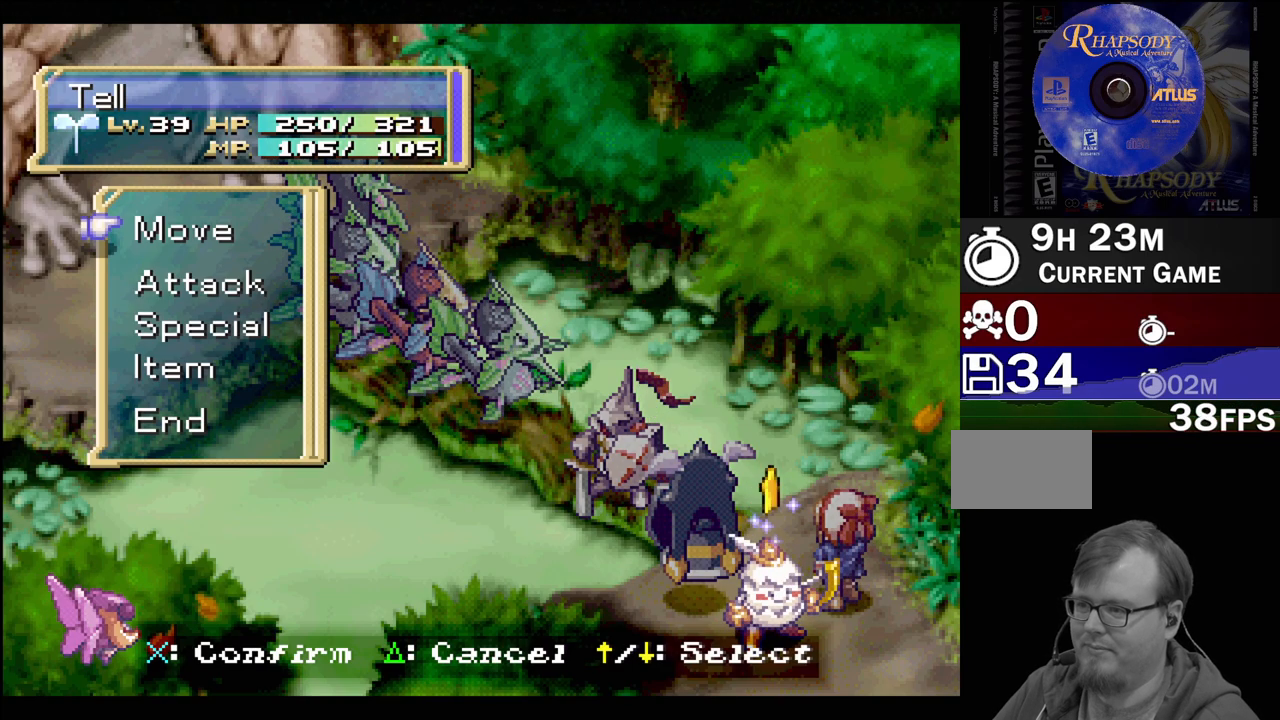
{"buttons": [], "events": [[383, "CROSS", "down"], [500, "CROSS", "up"]]}
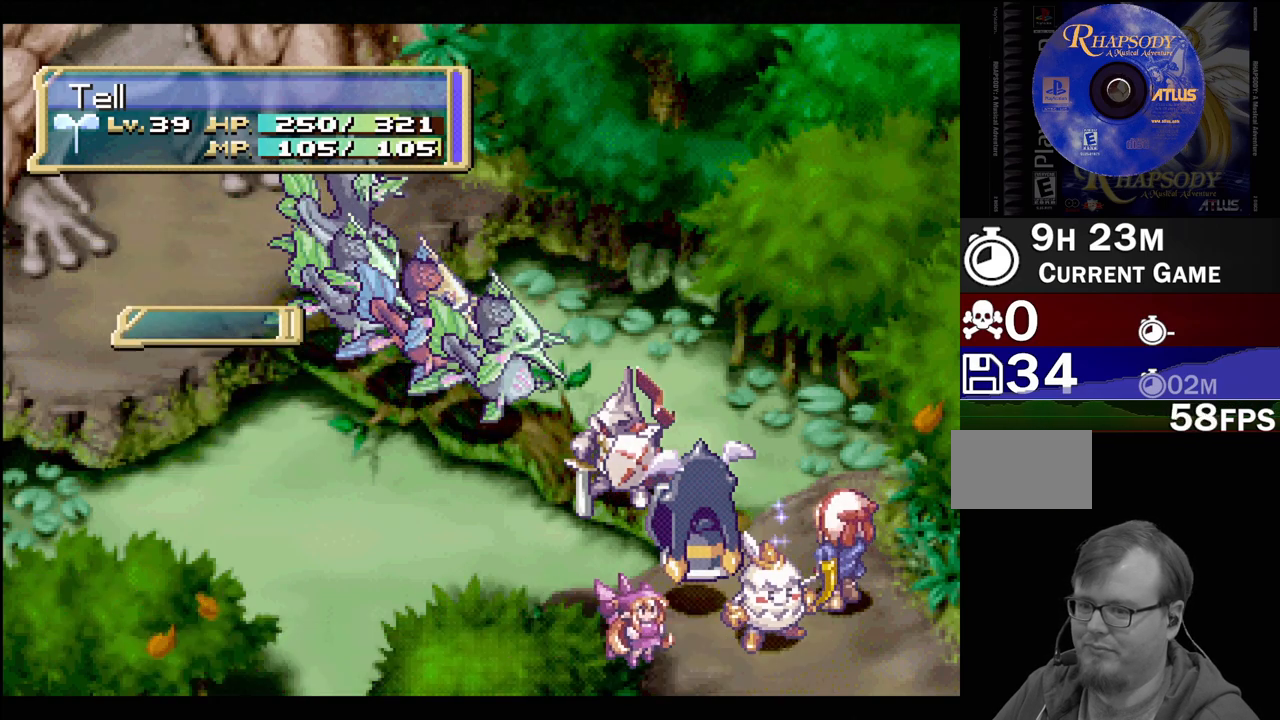
{"buttons": ["DPAD_UP", "DPAD_LEFT"], "events": [[417, "DPAD_UP", "down"], [450, "DPAD_LEFT", "down"]]}
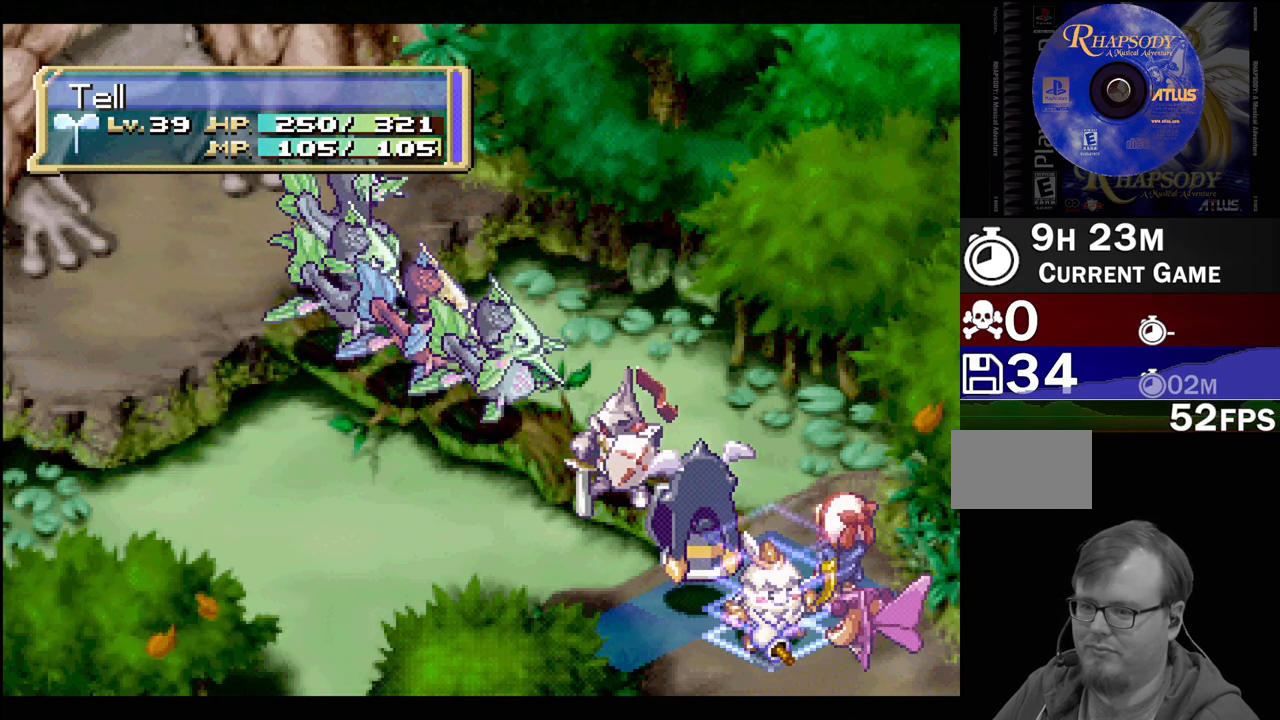
{"buttons": ["DPAD_RIGHT"], "events": [[117, "DPAD_LEFT", "up"], [133, "DPAD_UP", "up"], [400, "DPAD_RIGHT", "down"]]}
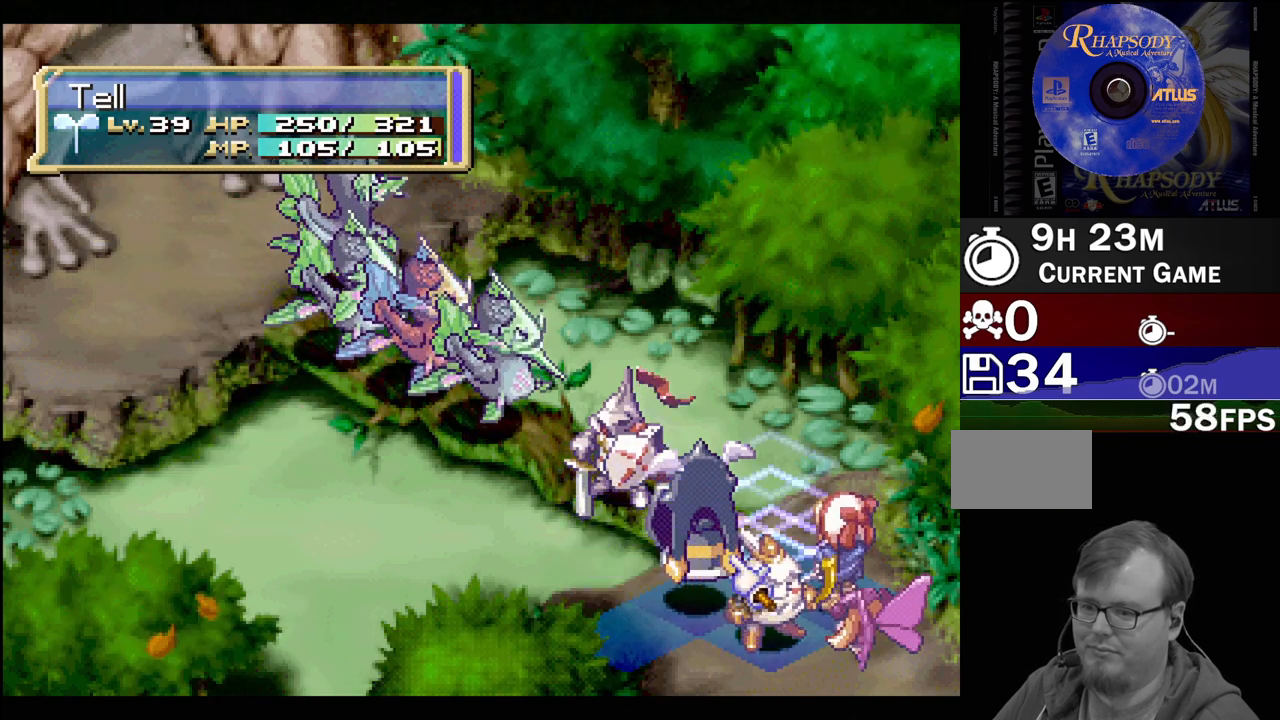
{"buttons": [], "events": [[50, "DPAD_RIGHT", "up"]]}
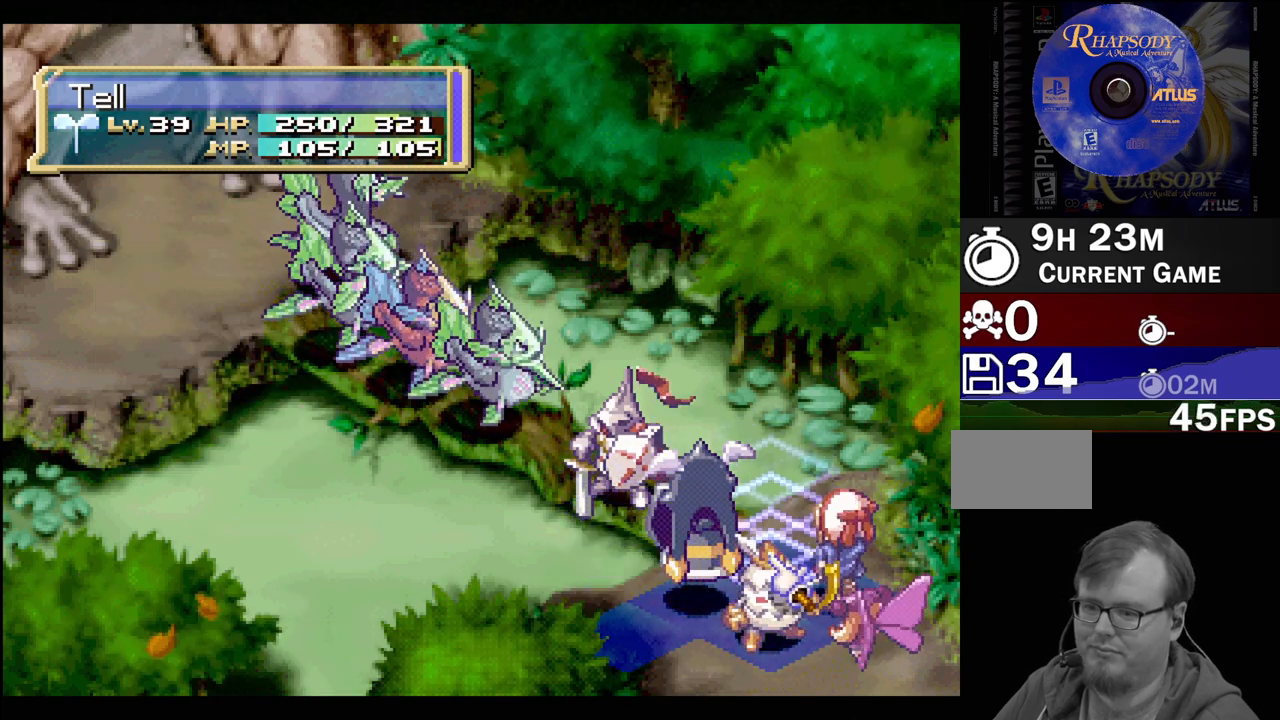
{"buttons": [], "events": [[233, "DPAD_UP", "down"], [250, "DPAD_LEFT", "down"], [367, "DPAD_UP", "up"], [383, "DPAD_LEFT", "up"]]}
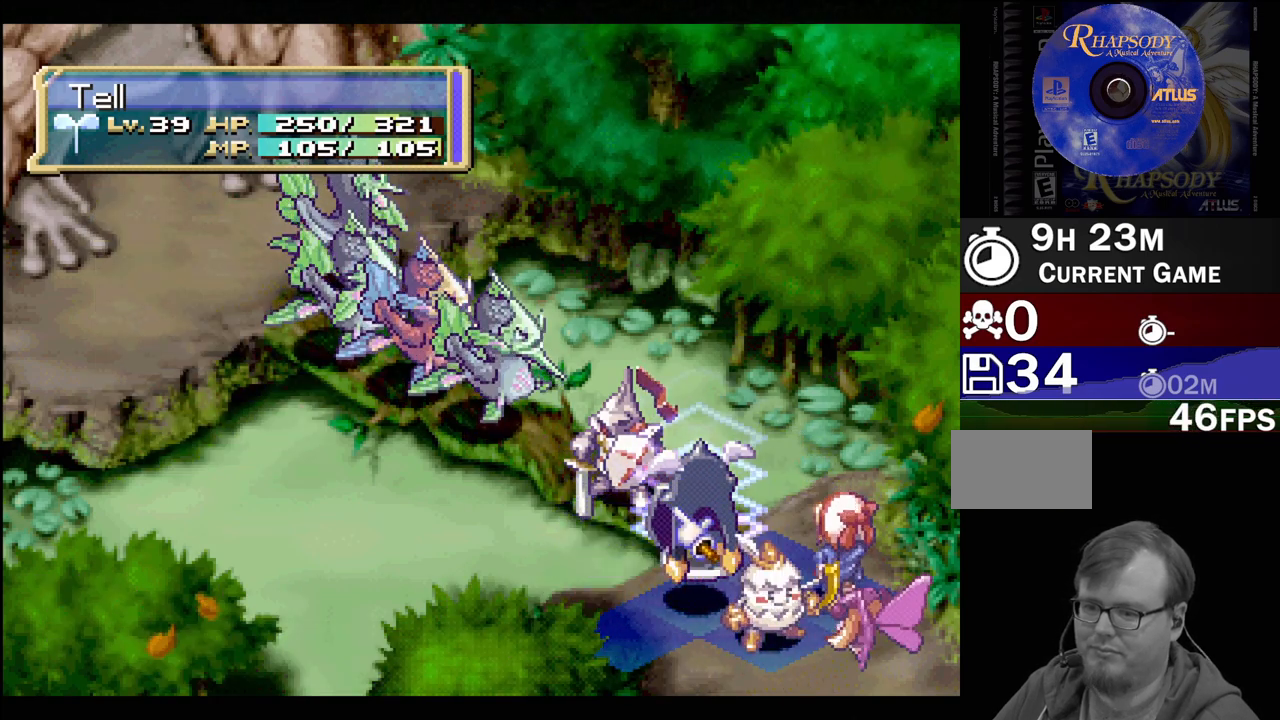
{"buttons": [], "events": [[200, "CROSS", "down"], [350, "CROSS", "up"]]}
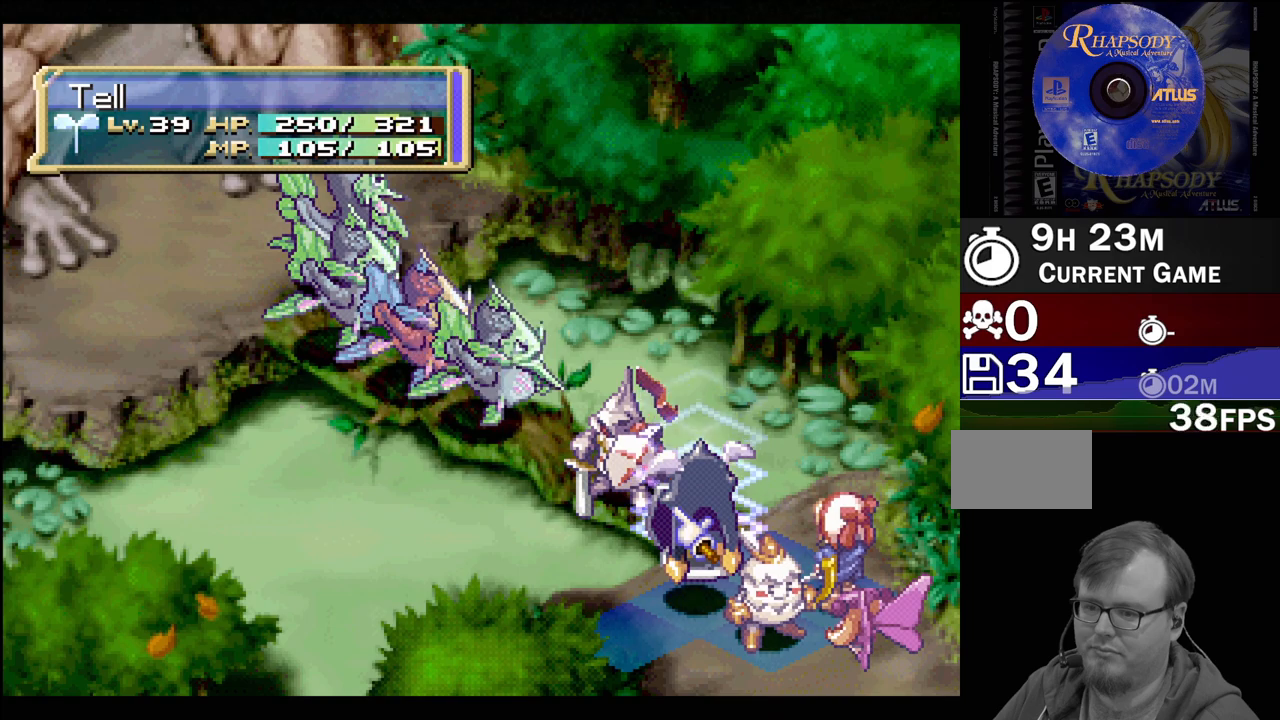
{"buttons": [], "events": []}
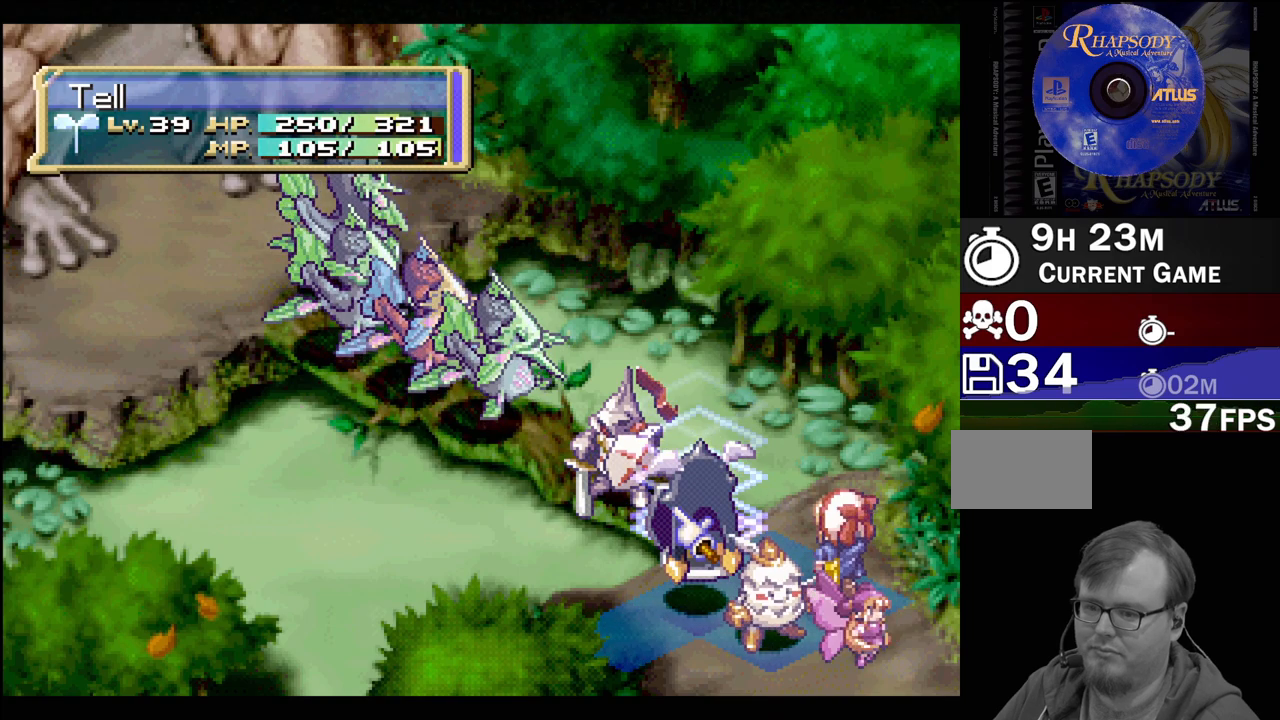
{"buttons": [], "events": [[83, "DPAD_RIGHT", "down"], [133, "DPAD_DOWN", "down"], [183, "DPAD_DOWN", "up"], [183, "DPAD_RIGHT", "up"]]}
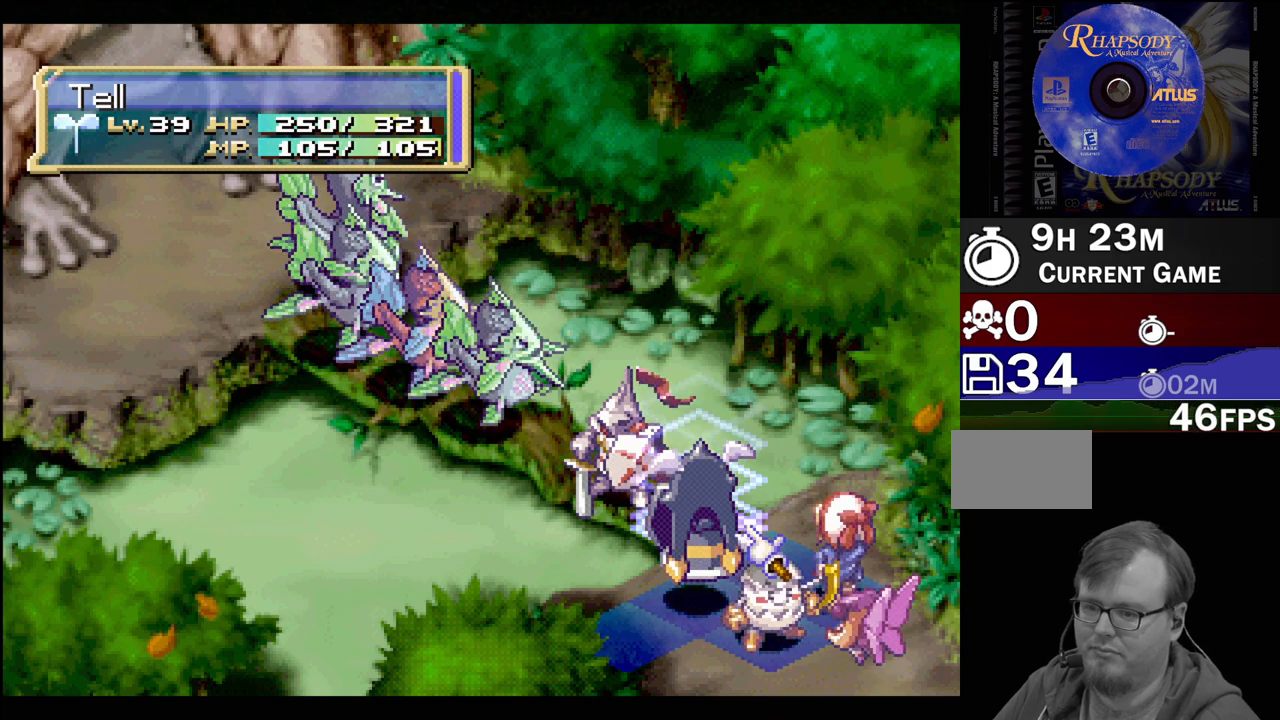
{"buttons": [], "events": [[83, "DPAD_DOWN", "down"], [167, "DPAD_DOWN", "up"]]}
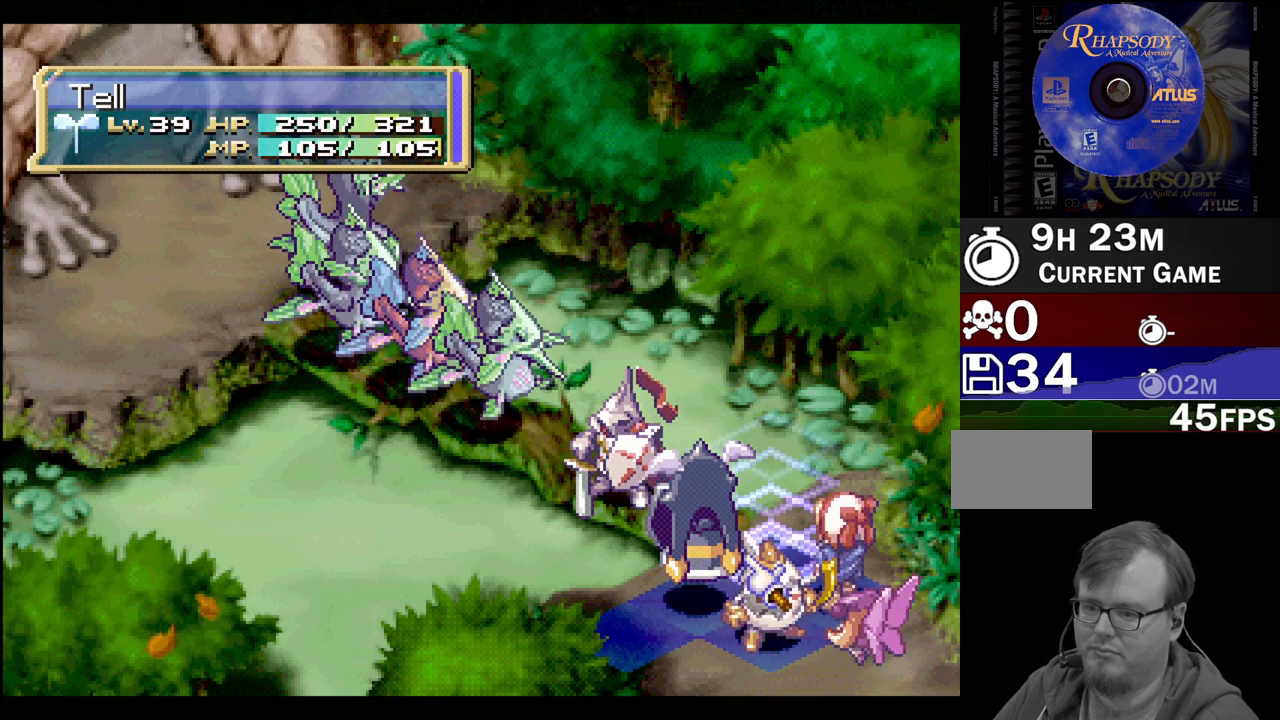
{"buttons": [], "events": [[17, "CROSS", "down"], [167, "CROSS", "up"]]}
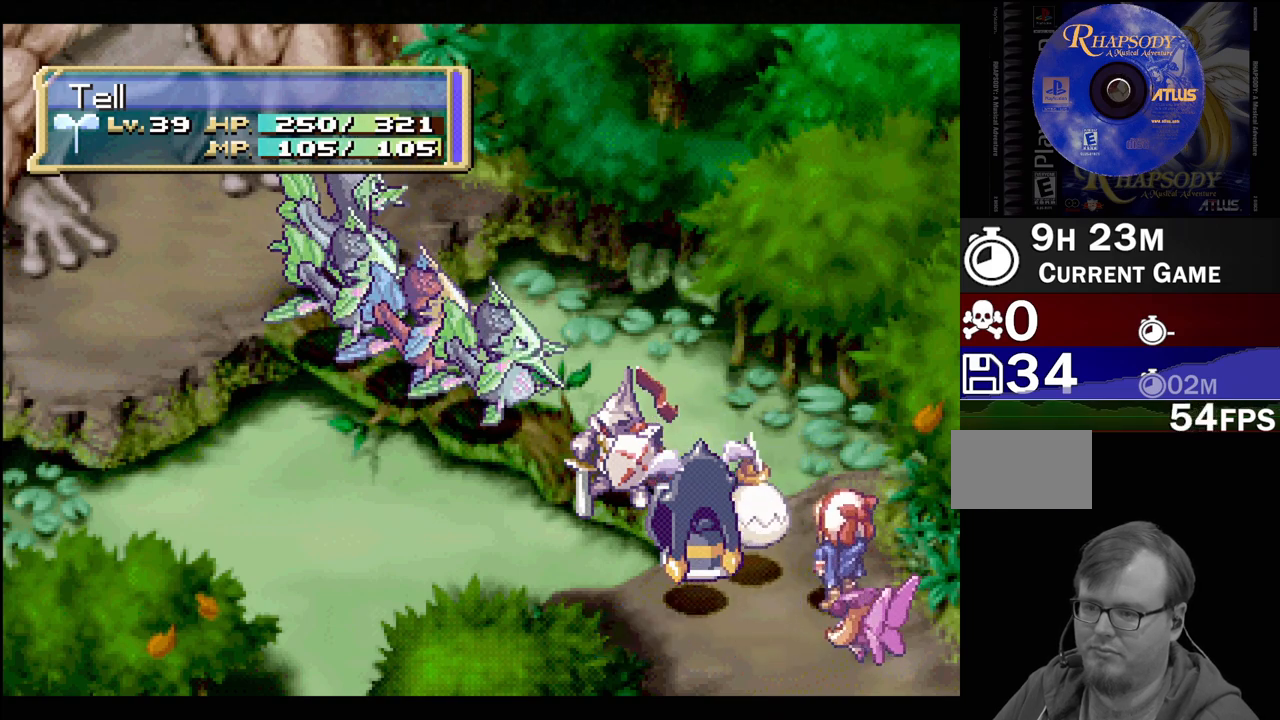
{"buttons": [], "events": []}
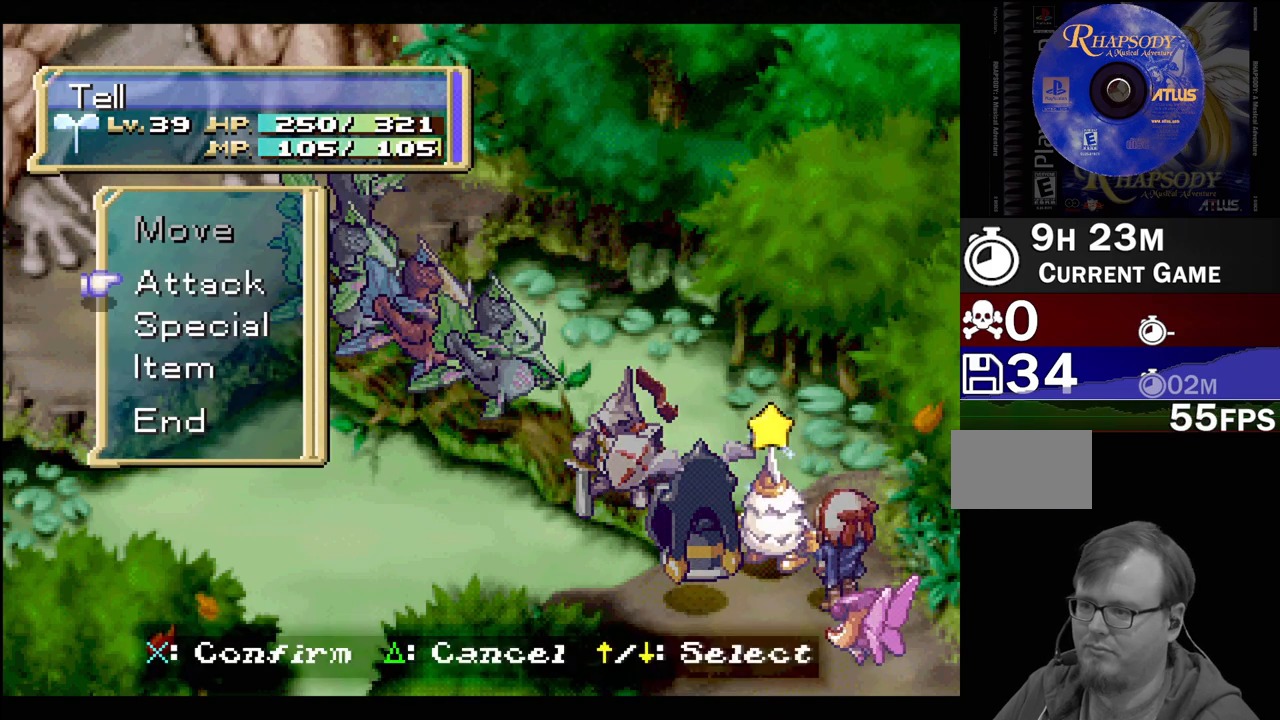
{"buttons": ["CROSS"], "events": [[200, "DPAD_DOWN", "down"], [333, "DPAD_DOWN", "up"], [367, "CROSS", "down"]]}
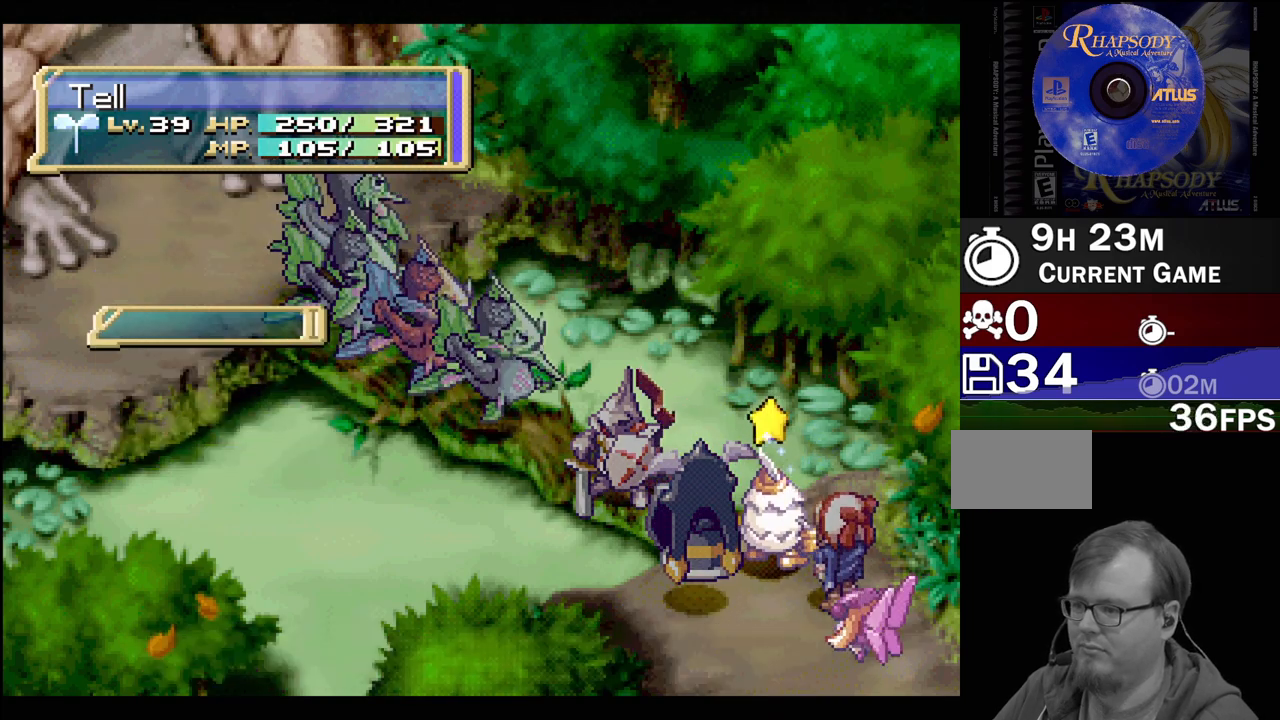
{"buttons": [], "events": [[150, "CROSS", "up"]]}
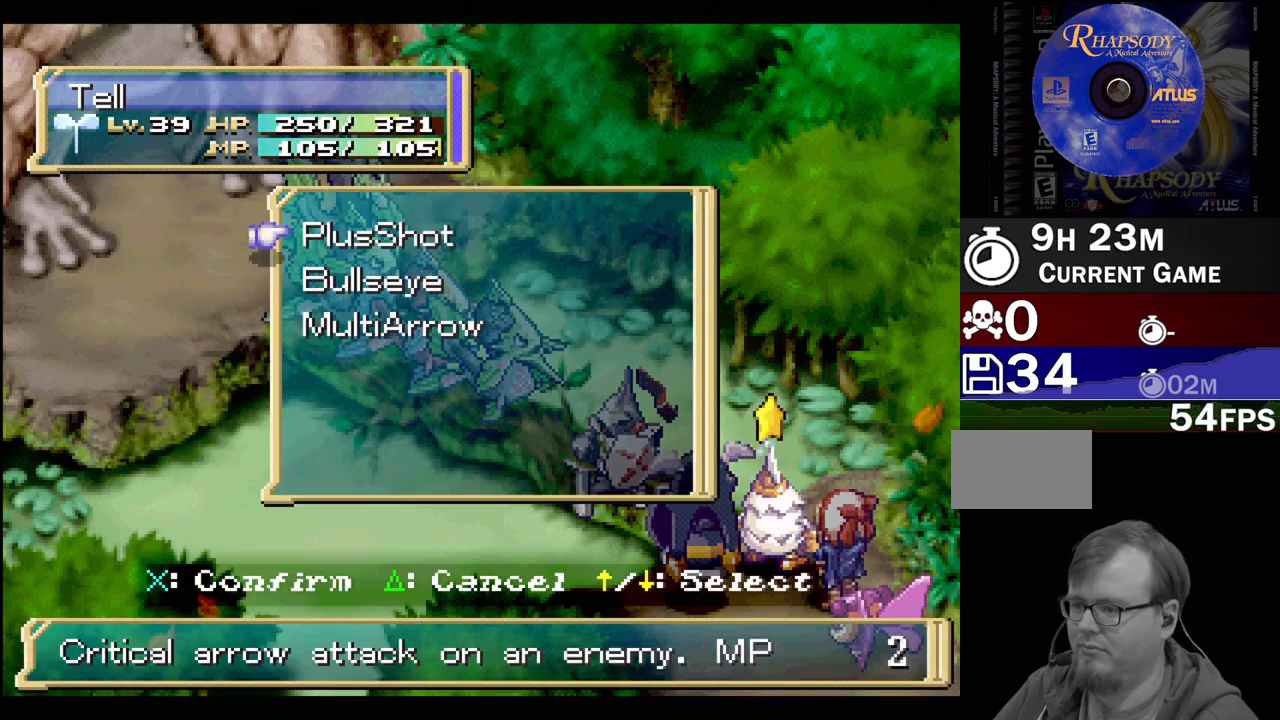
{"buttons": ["CROSS"], "events": [[33, "DPAD_DOWN", "down"], [150, "DPAD_DOWN", "up"], [233, "DPAD_DOWN", "down"], [383, "DPAD_DOWN", "up"], [450, "CROSS", "down"]]}
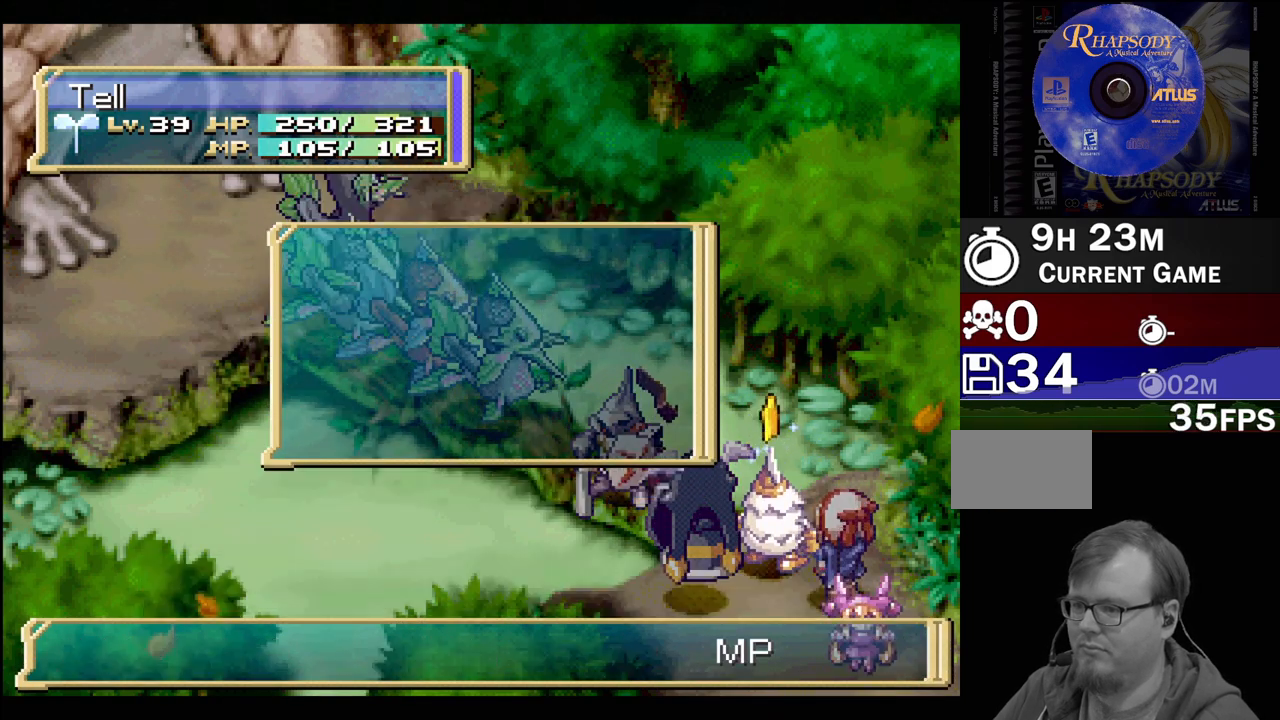
{"buttons": [], "events": [[117, "CROSS", "up"]]}
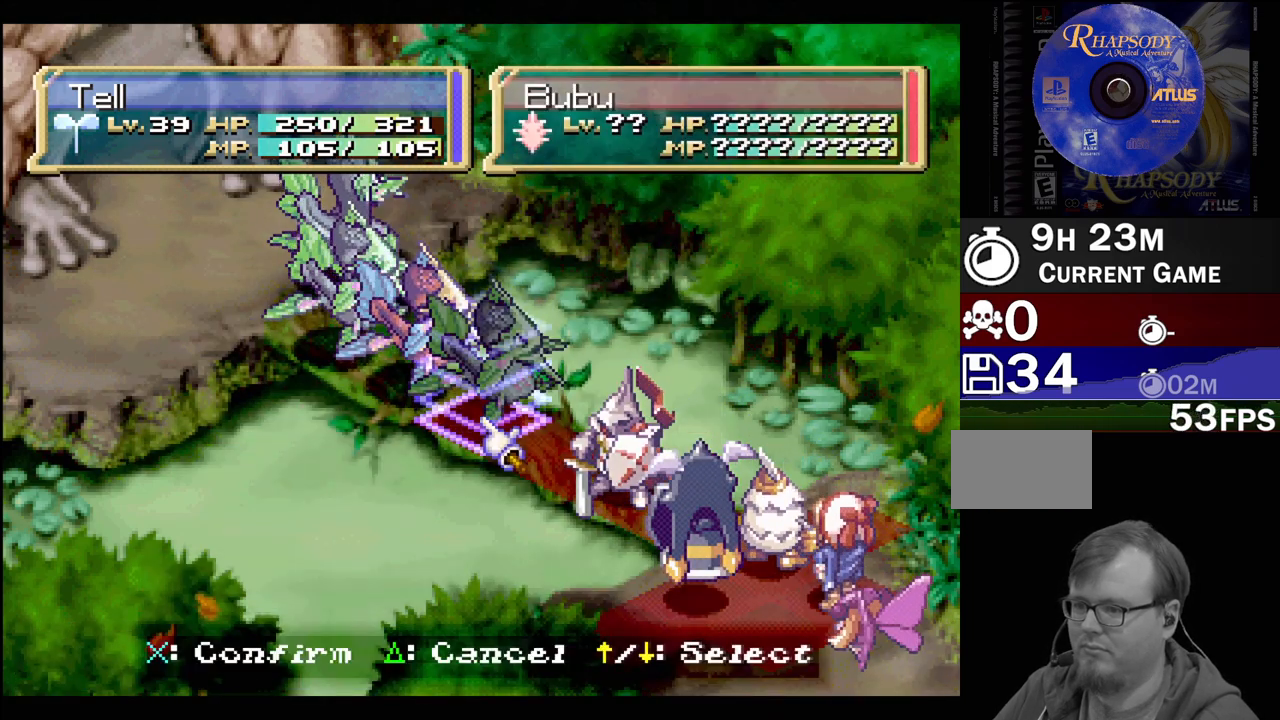
{"buttons": [], "events": []}
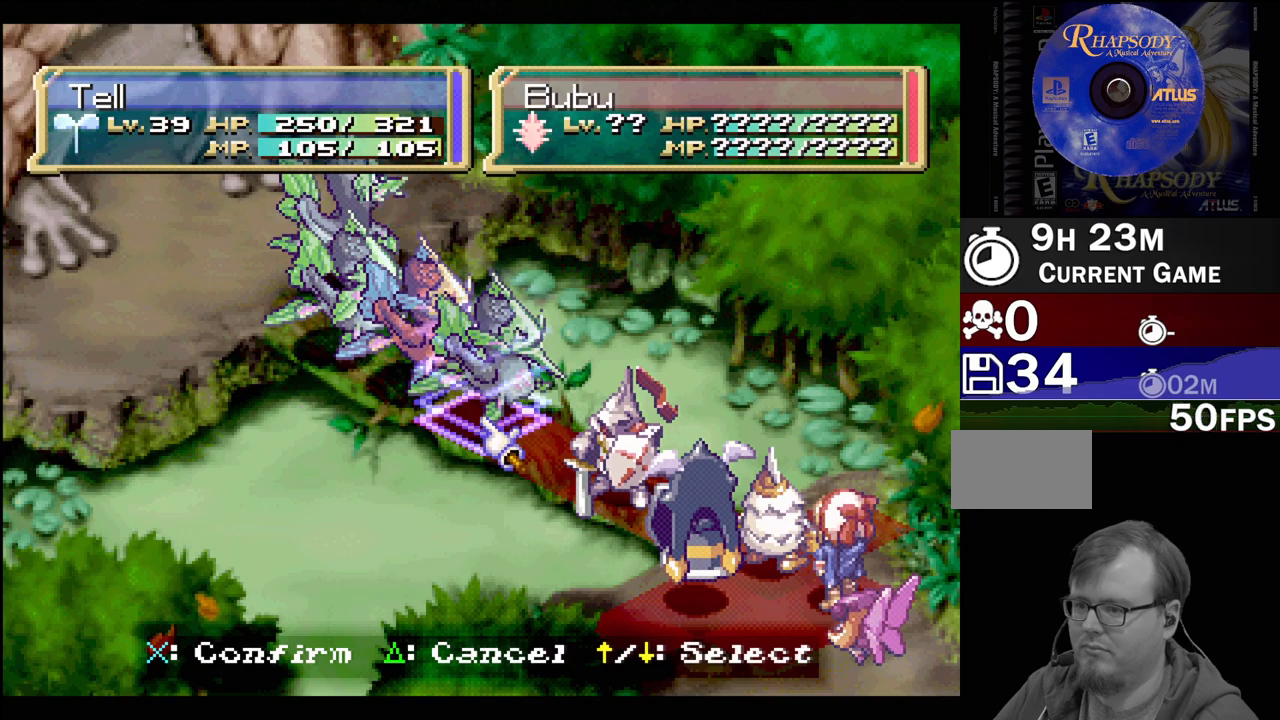
{"buttons": [], "events": [[67, "TRIANGLE", "down"], [233, "TRIANGLE", "up"]]}
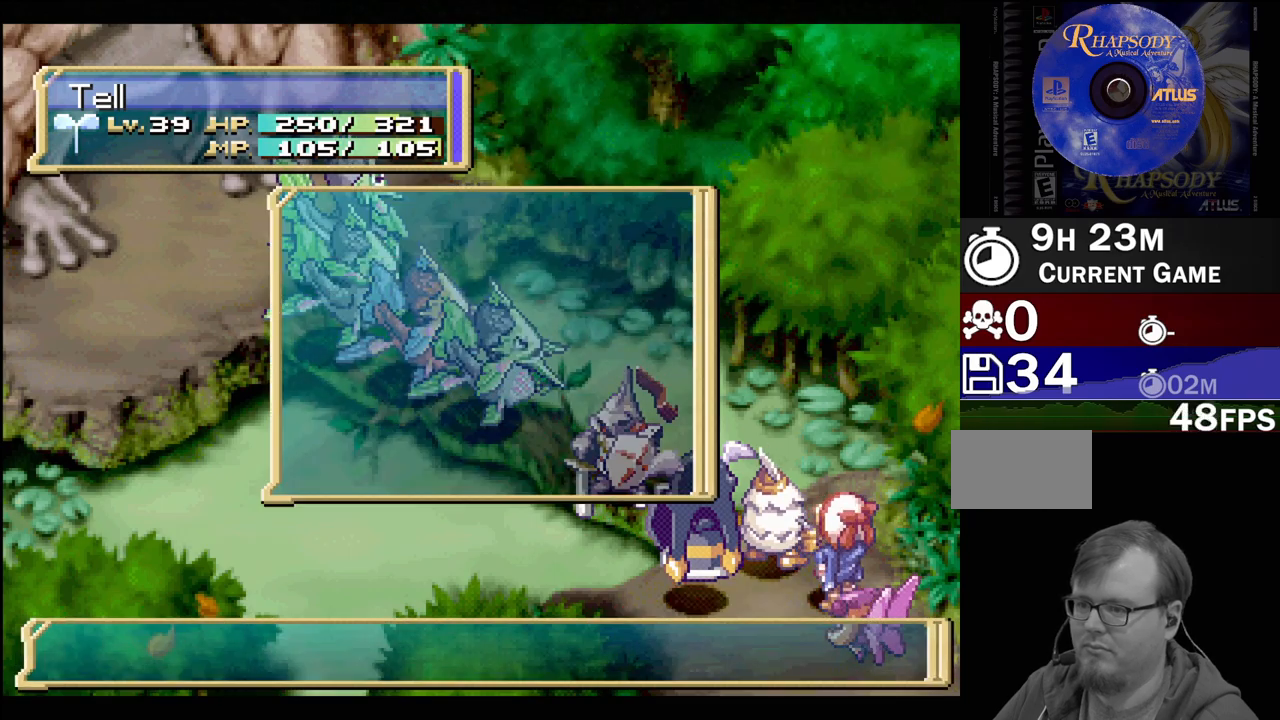
{"buttons": [], "events": []}
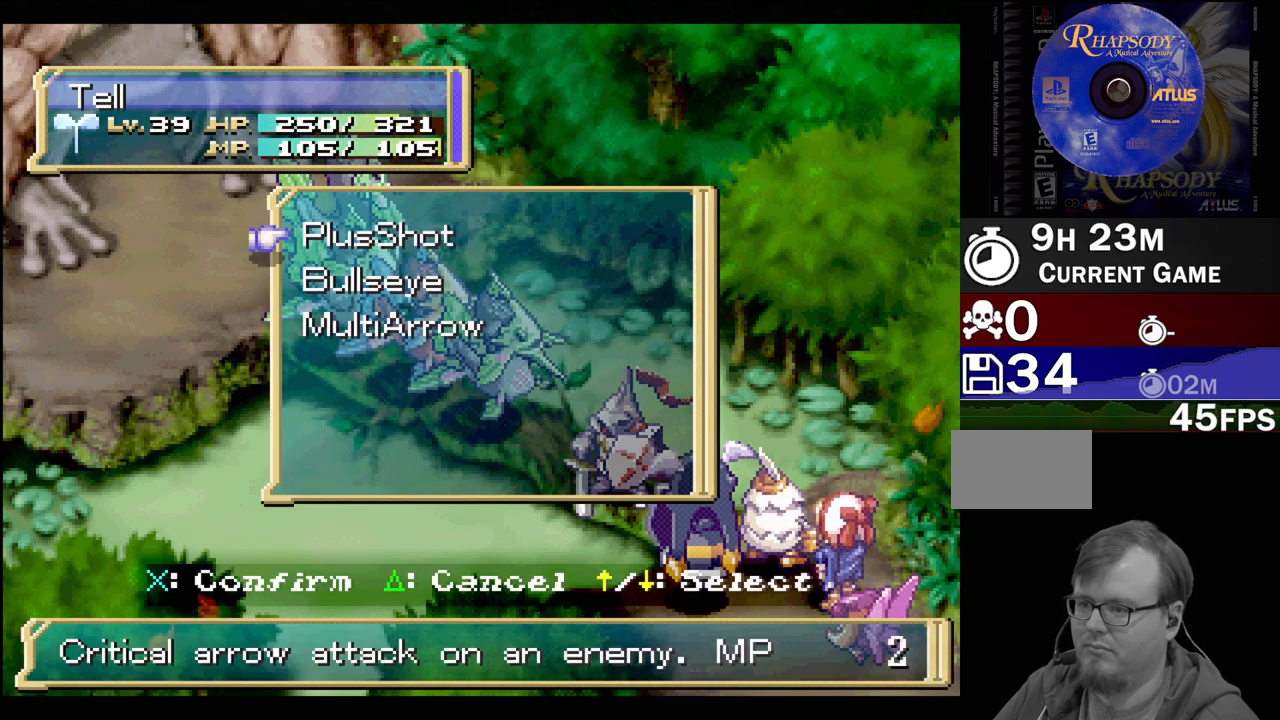
{"buttons": [], "events": [[117, "DPAD_DOWN", "down"], [217, "DPAD_DOWN", "up"], [450, "CROSS", "down"], [500, "CROSS", "up"]]}
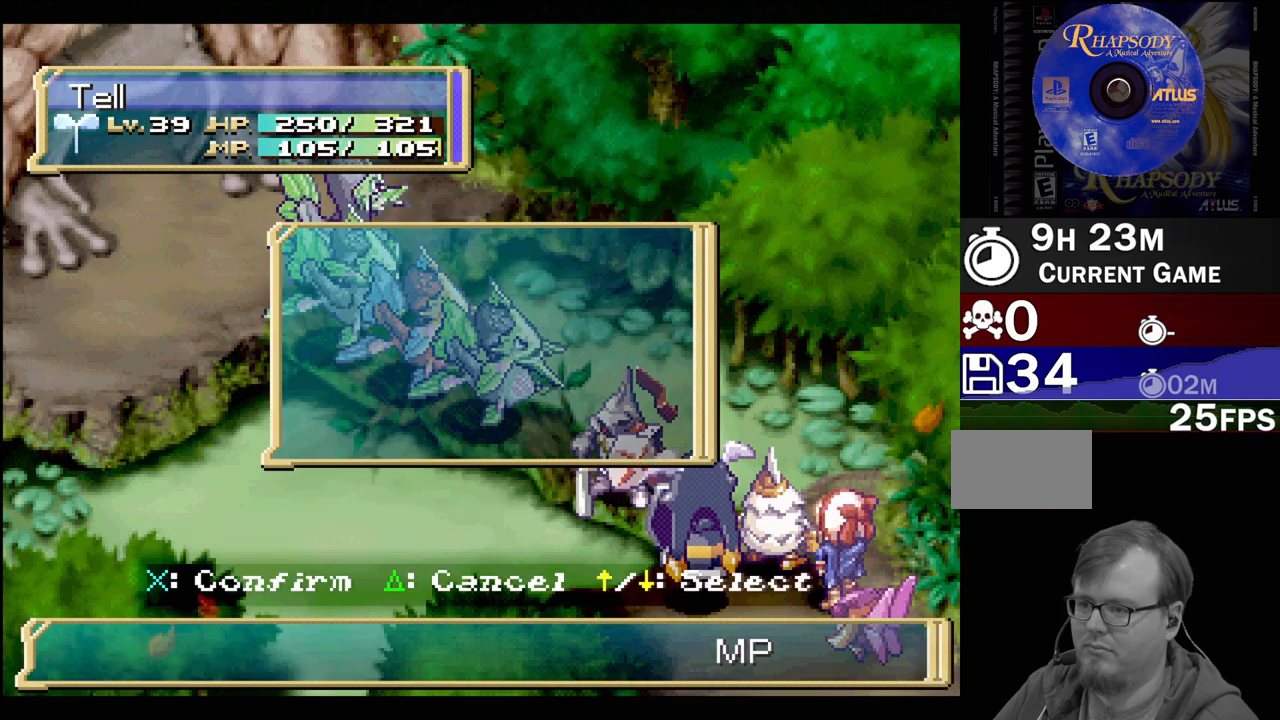
{"buttons": [], "events": [[350, "TRIANGLE", "down"], [500, "TRIANGLE", "up"]]}
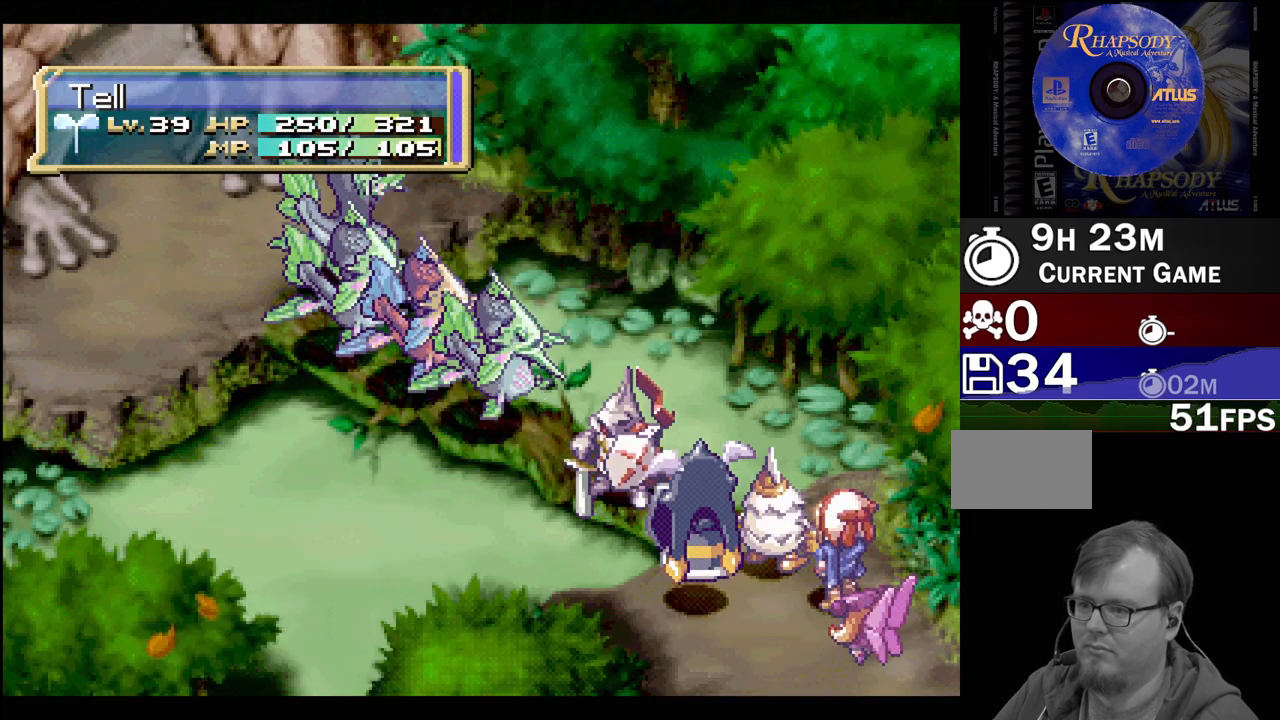
{"buttons": [], "events": []}
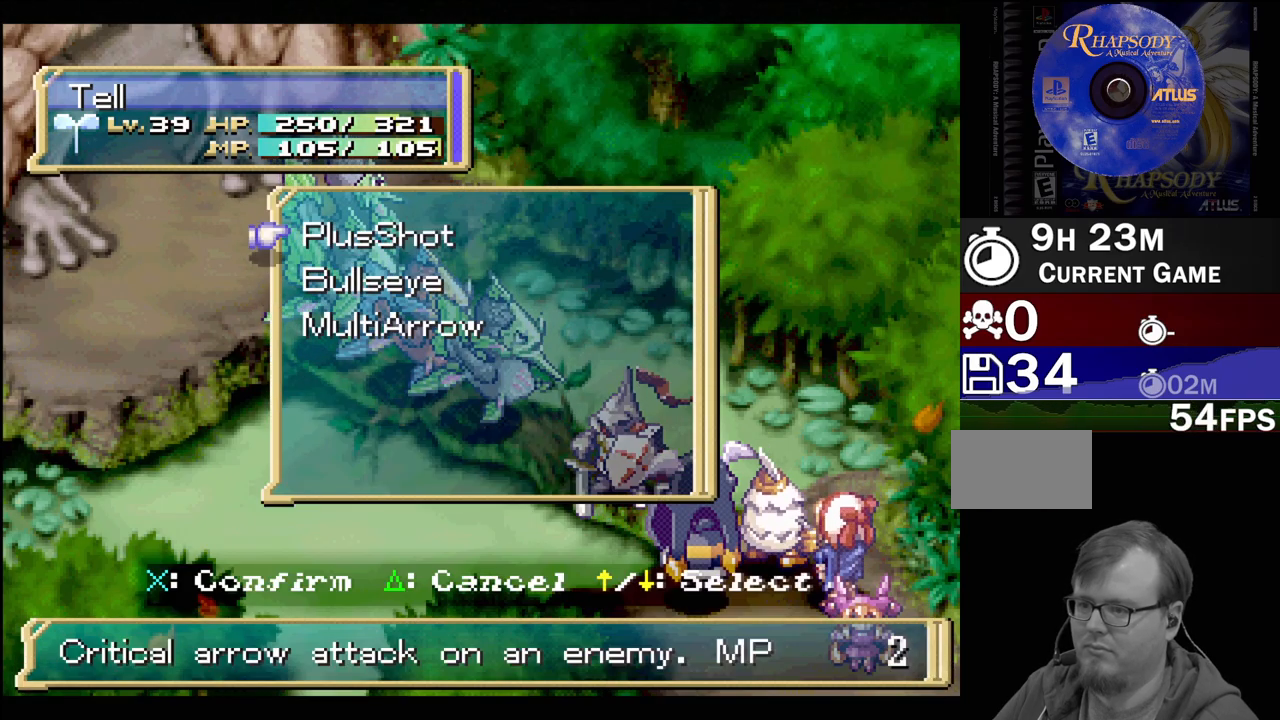
{"buttons": ["CROSS"], "events": [[33, "DPAD_UP", "down"], [133, "DPAD_UP", "up"], [400, "CROSS", "down"]]}
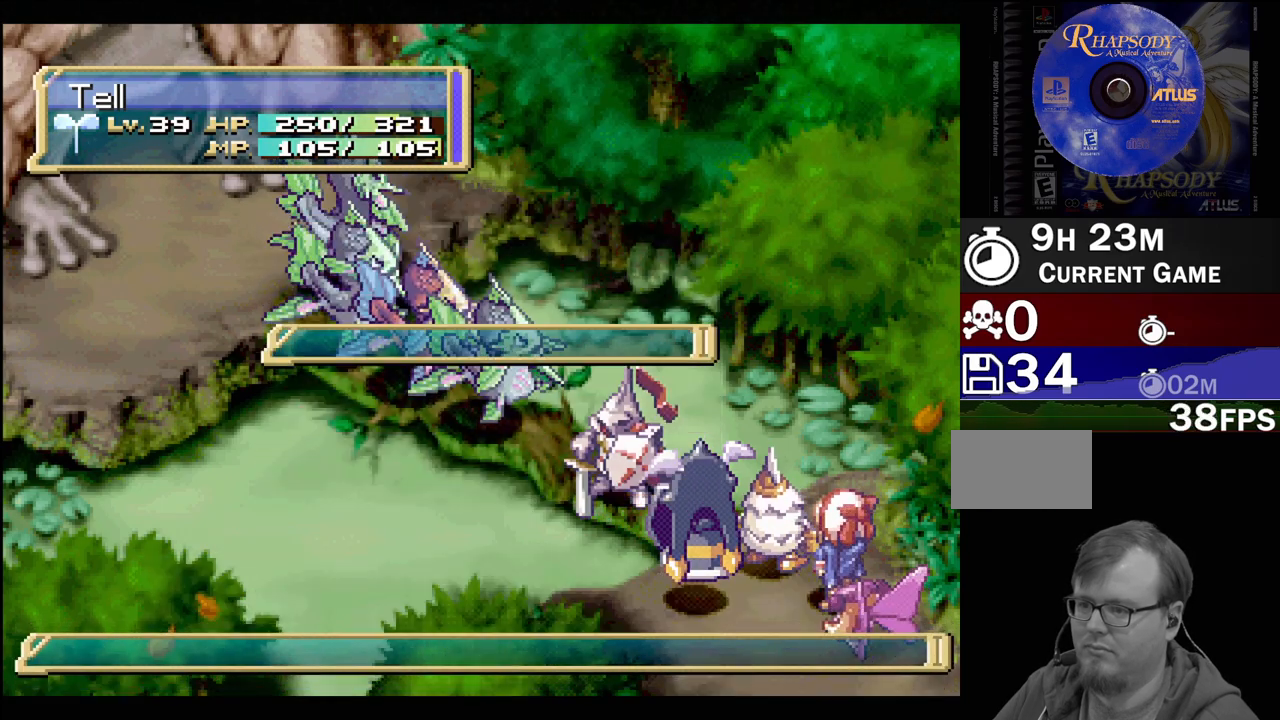
{"buttons": [], "events": [[67, "CROSS", "up"]]}
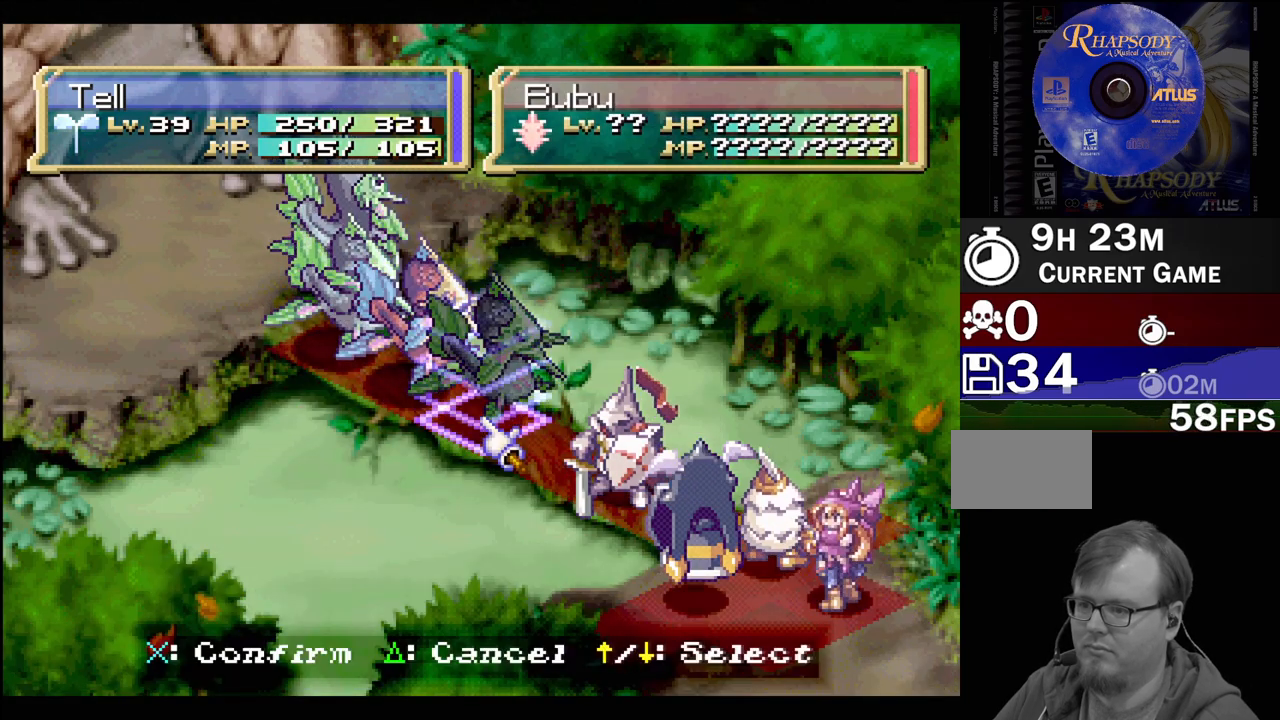
{"buttons": [], "events": [[67, "DPAD_UP", "down"], [100, "DPAD_LEFT", "down"], [333, "DPAD_LEFT", "up"], [333, "DPAD_UP", "up"]]}
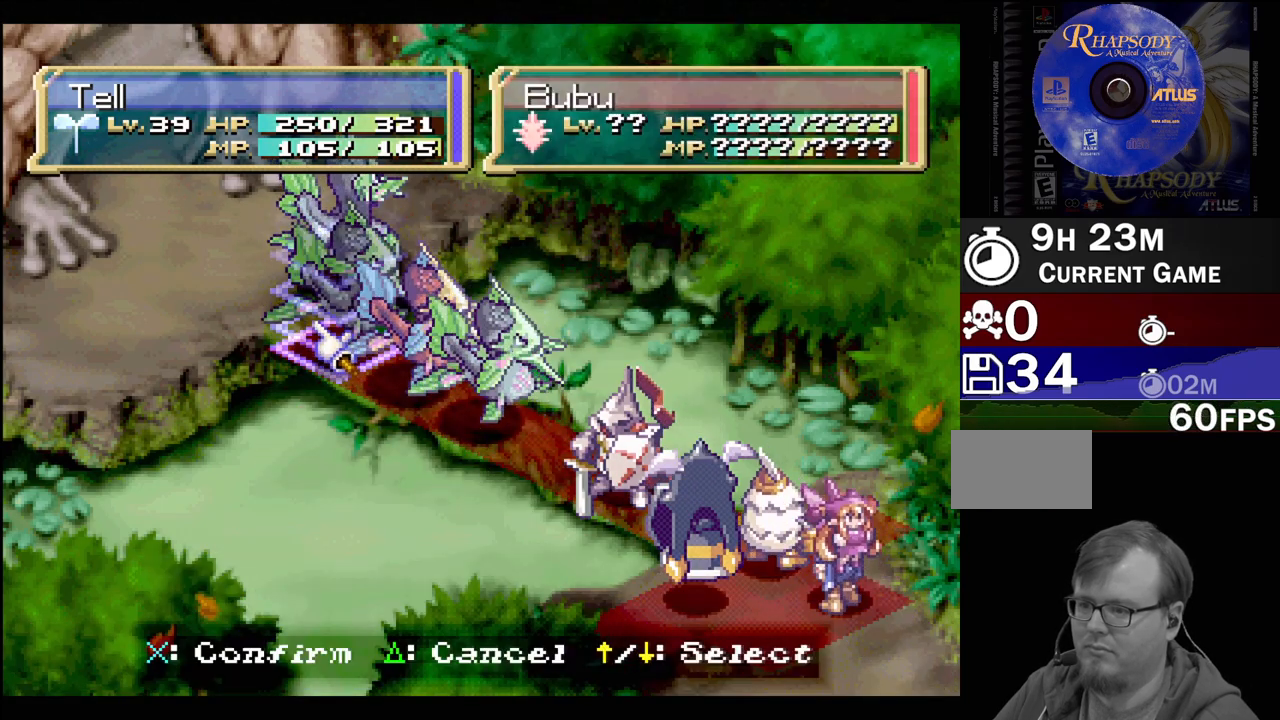
{"buttons": [], "events": [[233, "DPAD_RIGHT", "down"], [250, "DPAD_DOWN", "down"], [333, "DPAD_RIGHT", "up"], [350, "DPAD_DOWN", "up"]]}